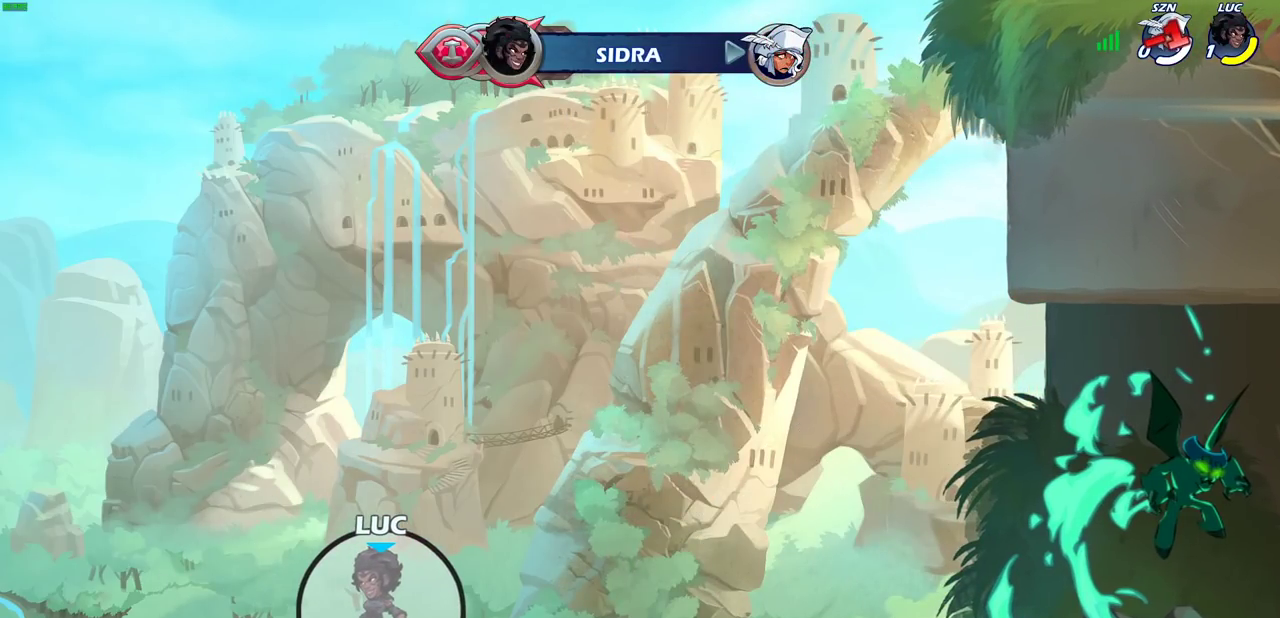
Gameplay with a controller (PlayStation layout); each line is a JSON object with the inputs held at the frame after it (dt_ms = milliseconds from this image to that frame). "events" lists button and stick changes between this image and that frame as [ms after this image, input, new state], when the widget could be followed in between.
{"dt_ms": 500, "buttons": [], "left_stick": "center", "right_stick": "center"}
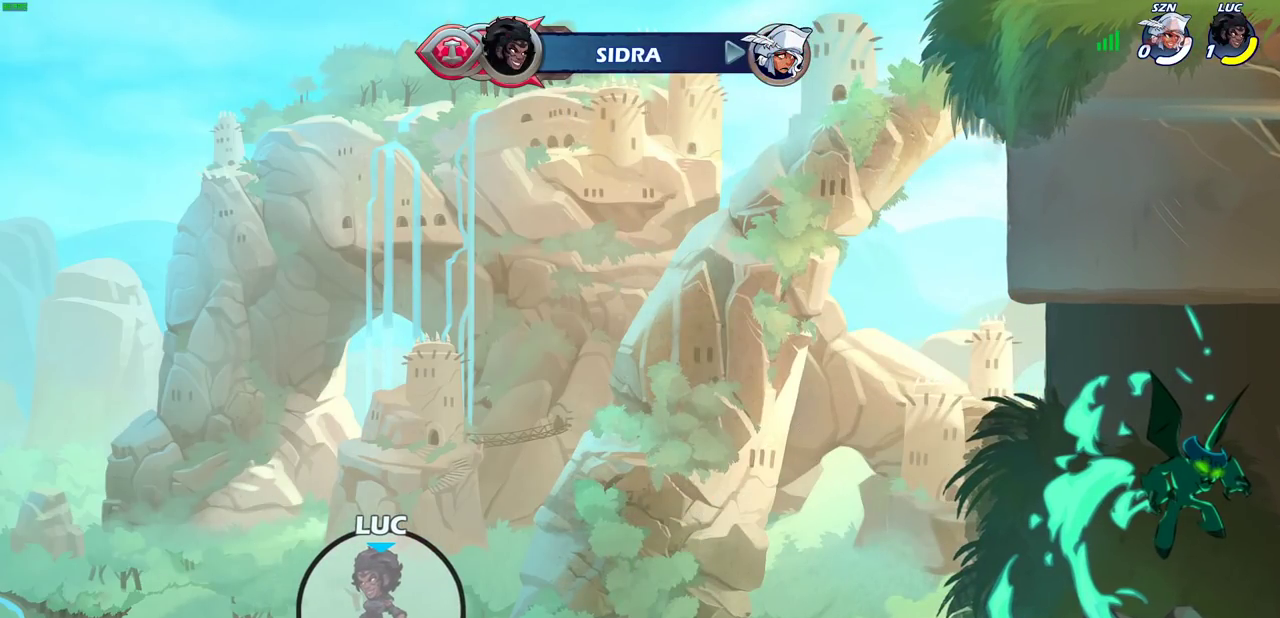
{"dt_ms": 500, "buttons": [], "left_stick": "center", "right_stick": "center", "events": []}
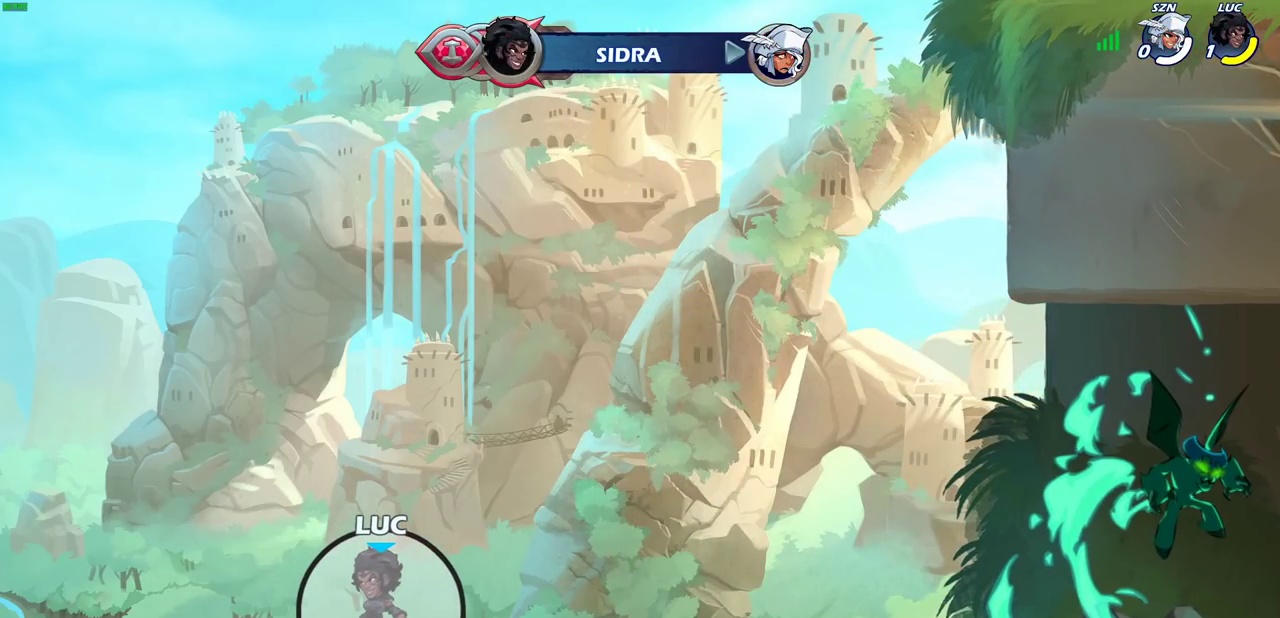
{"dt_ms": 500, "buttons": [], "left_stick": "center", "right_stick": "center", "events": []}
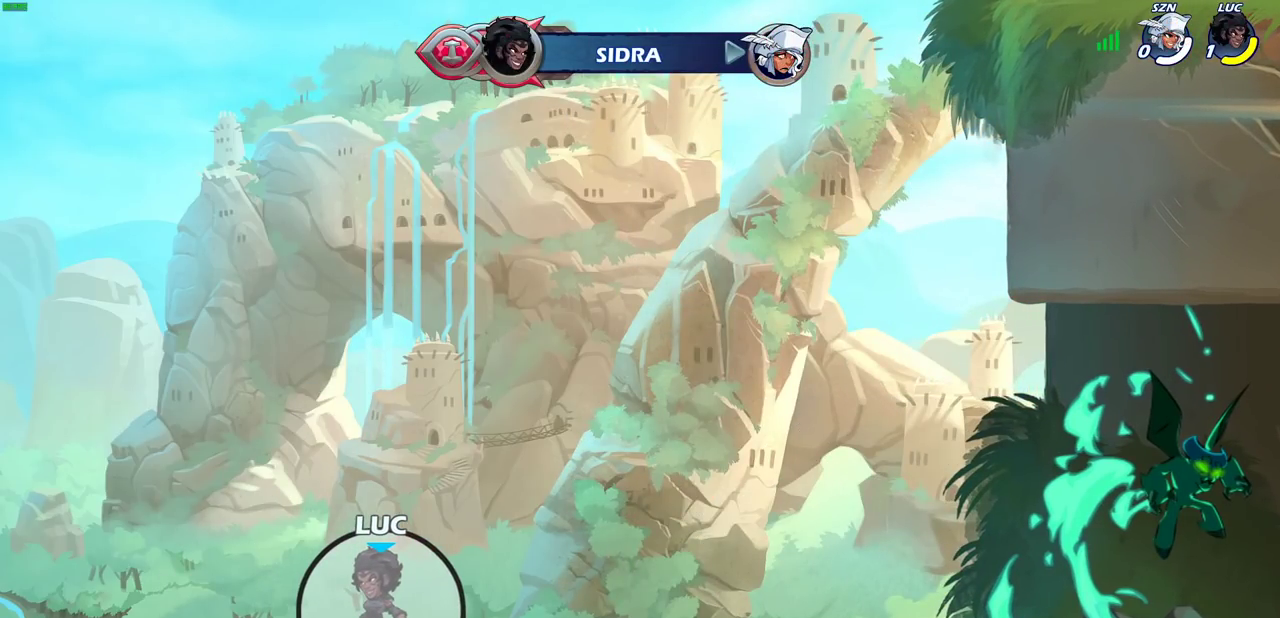
{"dt_ms": 500, "buttons": [], "left_stick": "center", "right_stick": "center", "events": []}
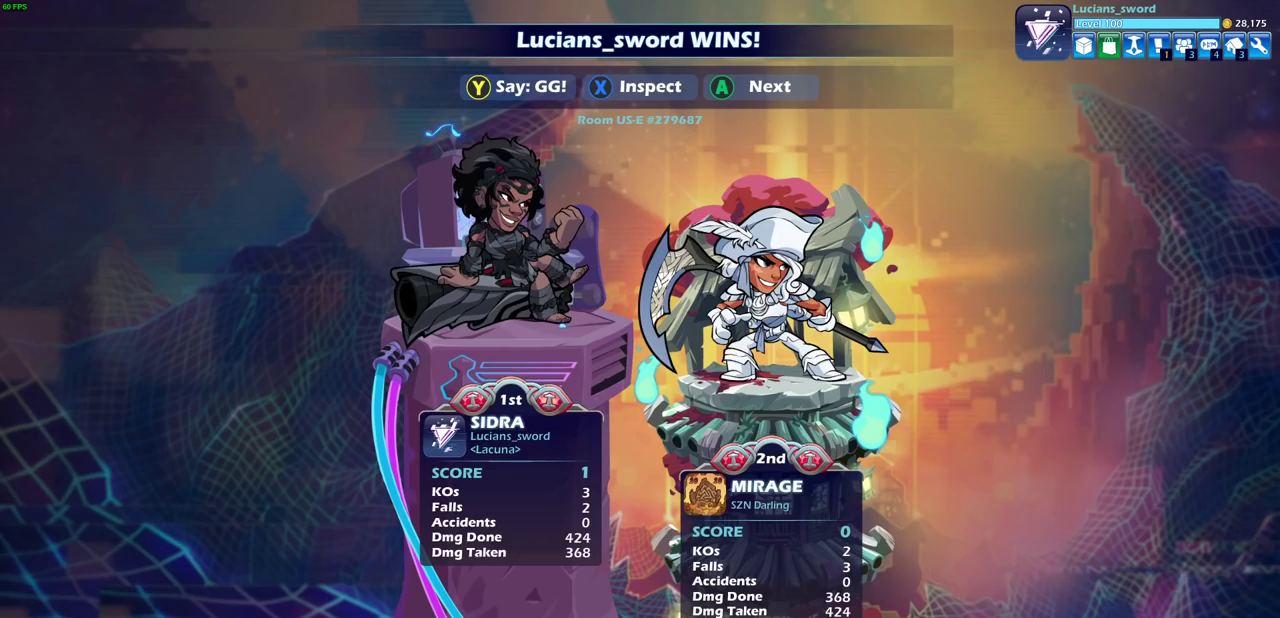
{"dt_ms": 500, "buttons": [], "left_stick": "center", "right_stick": "center", "events": []}
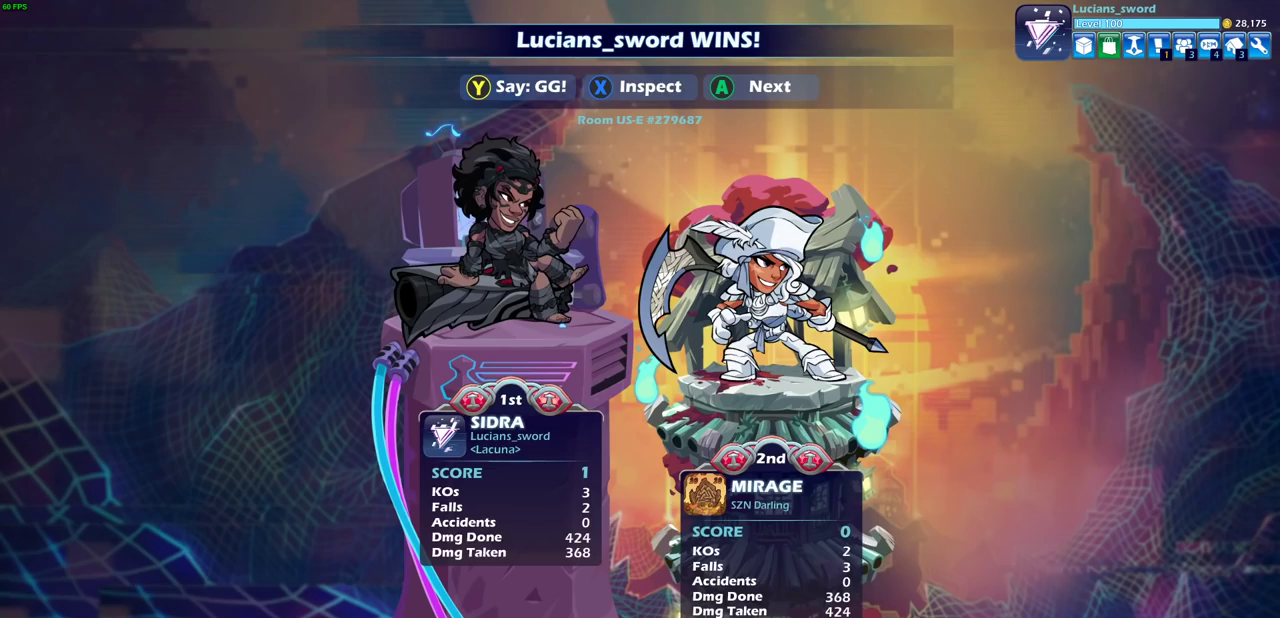
{"dt_ms": 500, "buttons": [], "left_stick": "center", "right_stick": "center", "events": []}
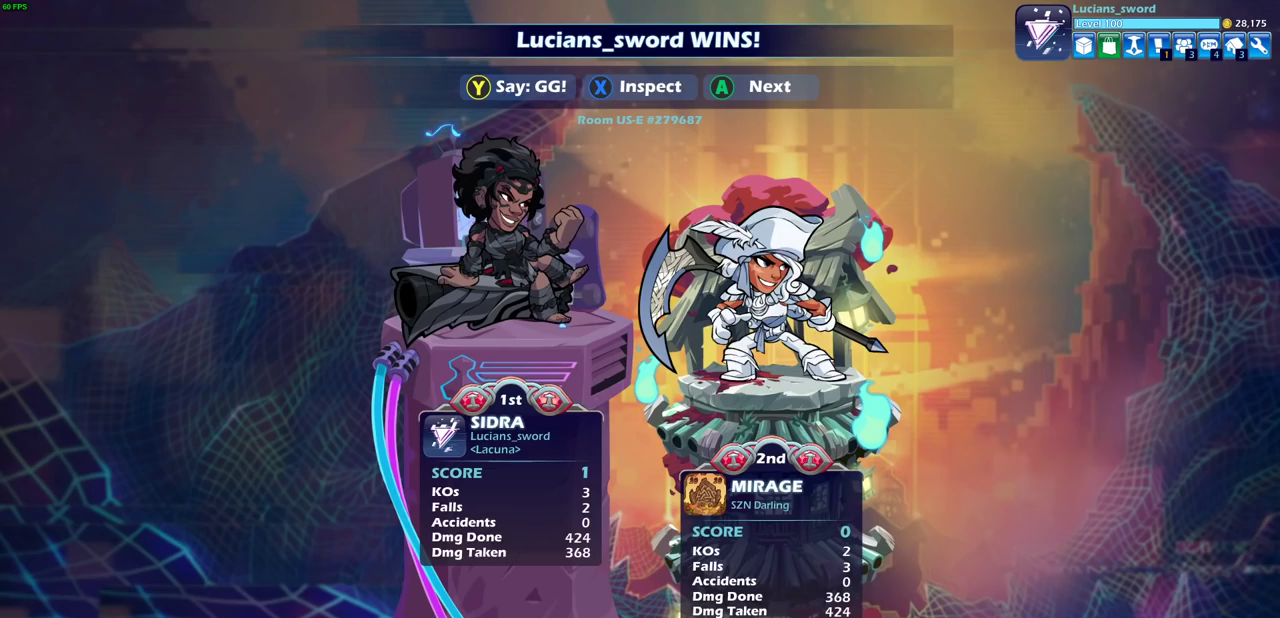
{"dt_ms": 500, "buttons": [], "left_stick": "center", "right_stick": "center", "events": []}
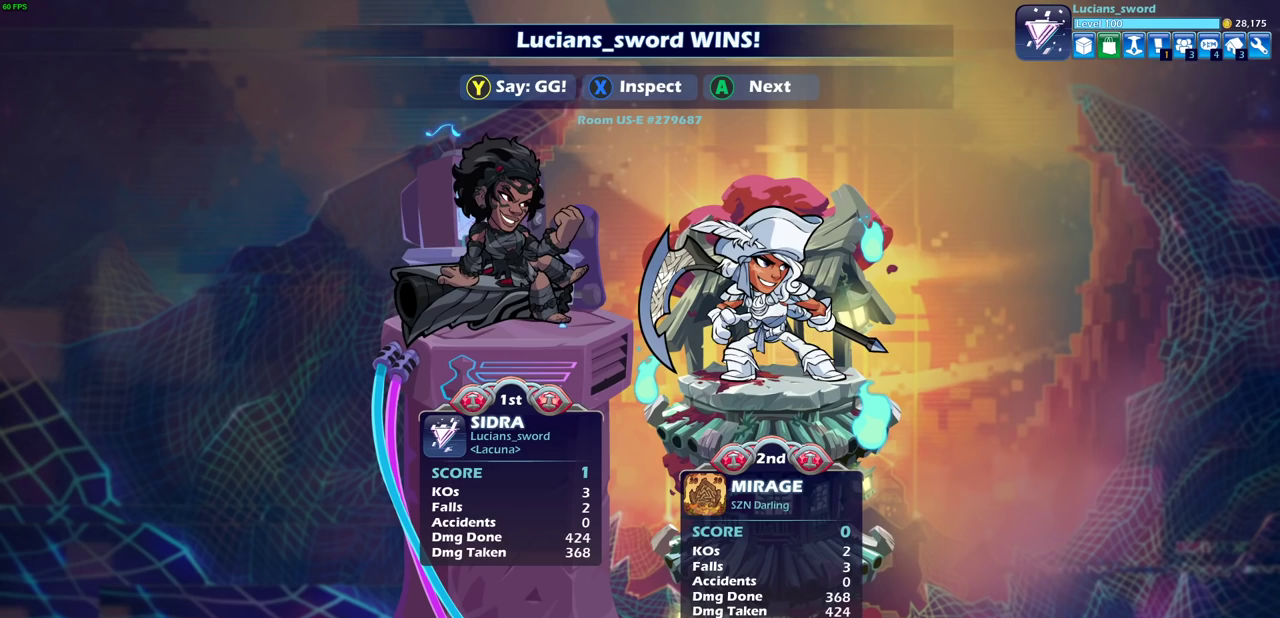
{"dt_ms": 500, "buttons": ["TRIANGLE"], "left_stick": "center", "right_stick": "center", "events": [[500, "TRIANGLE", "down"]]}
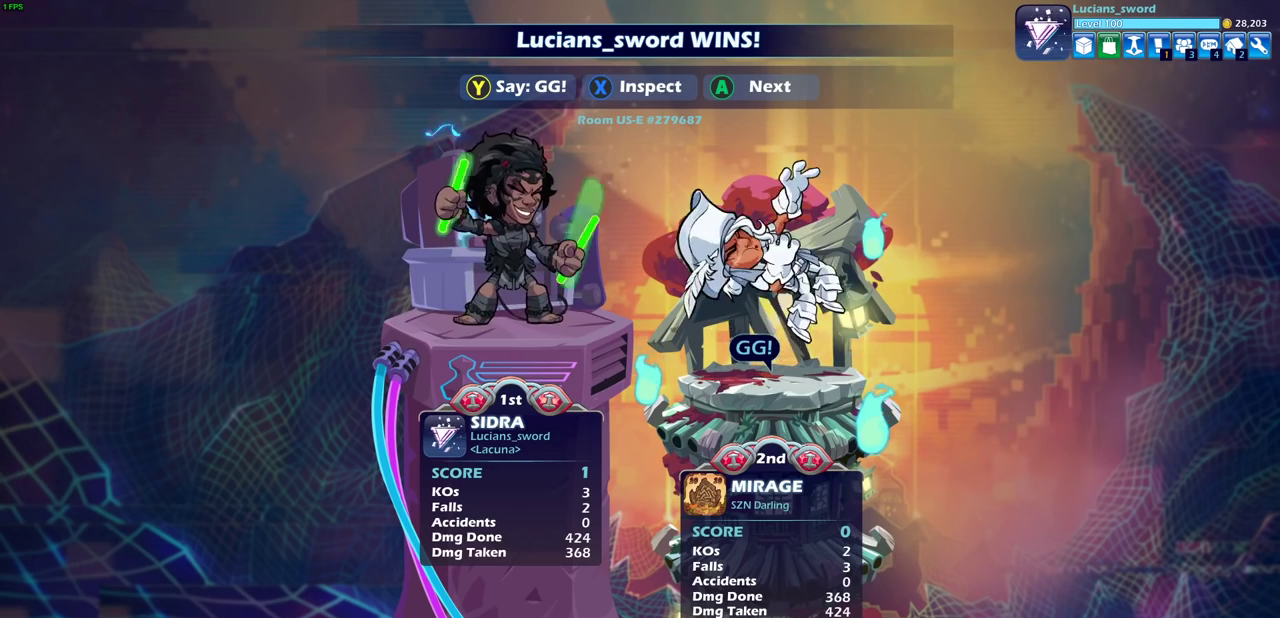
{"dt_ms": 500, "buttons": [], "left_stick": "center", "right_stick": "center", "events": [[83, "TRIANGLE", "up"], [217, "TRIANGLE", "down"], [317, "TRIANGLE", "up"], [400, "TRIANGLE", "down"], [500, "TRIANGLE", "up"]]}
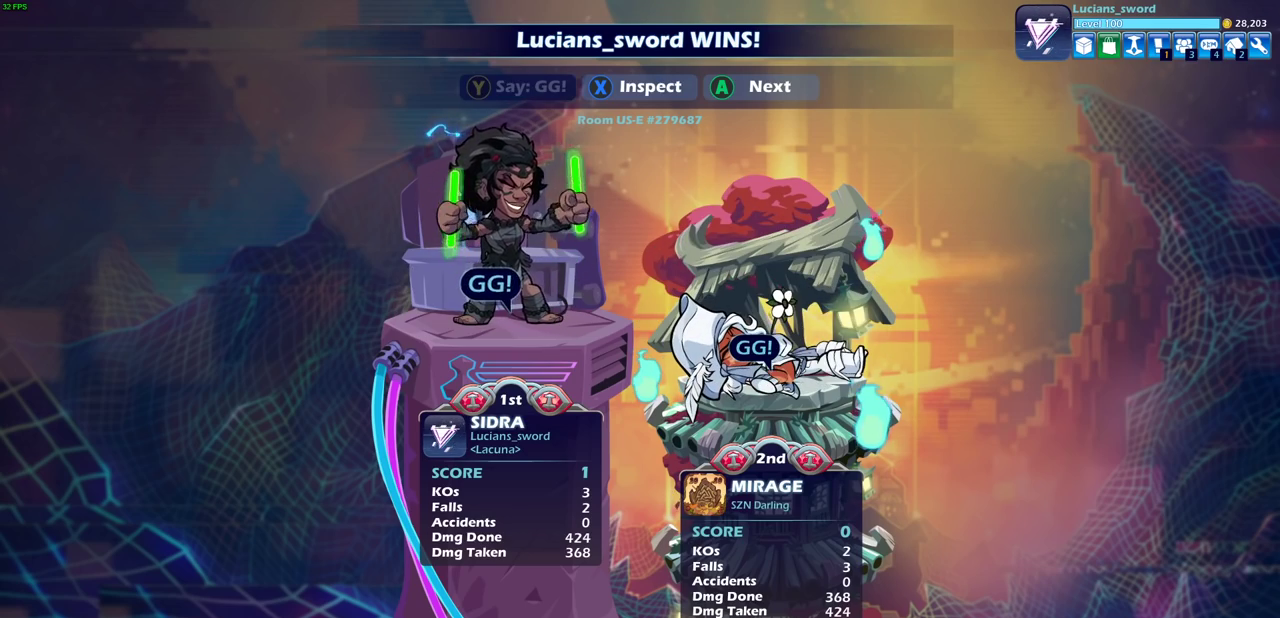
{"dt_ms": 500, "buttons": [], "left_stick": "center", "right_stick": "center", "events": []}
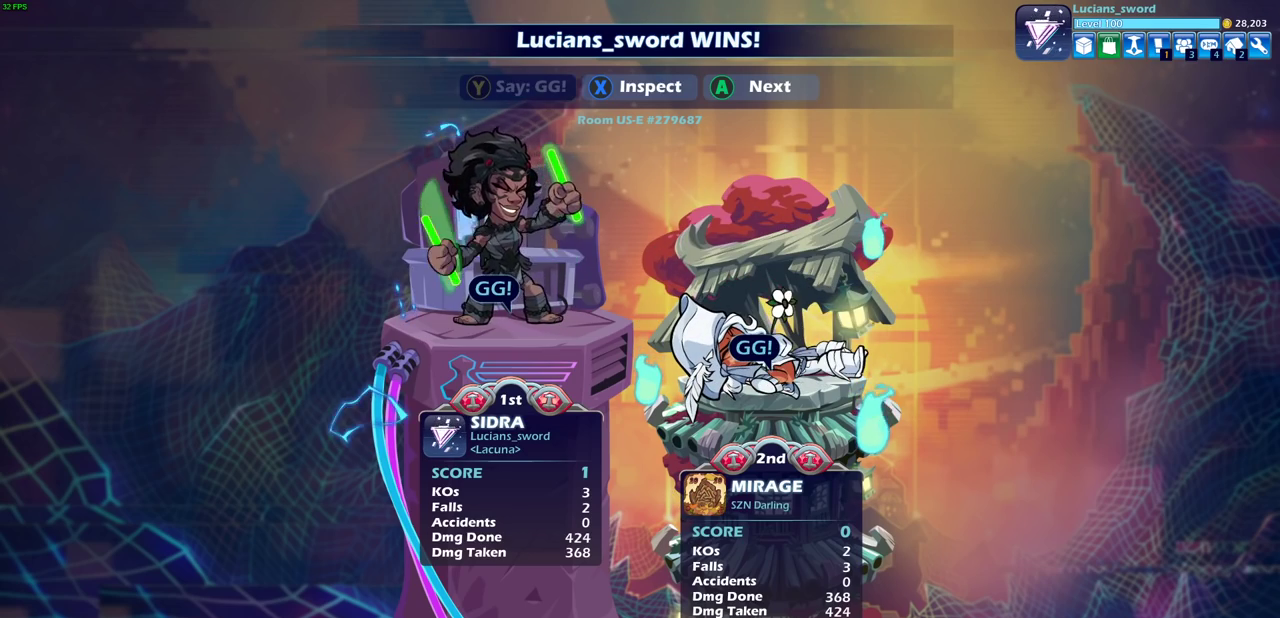
{"dt_ms": 500, "buttons": [], "left_stick": "center", "right_stick": "center", "events": []}
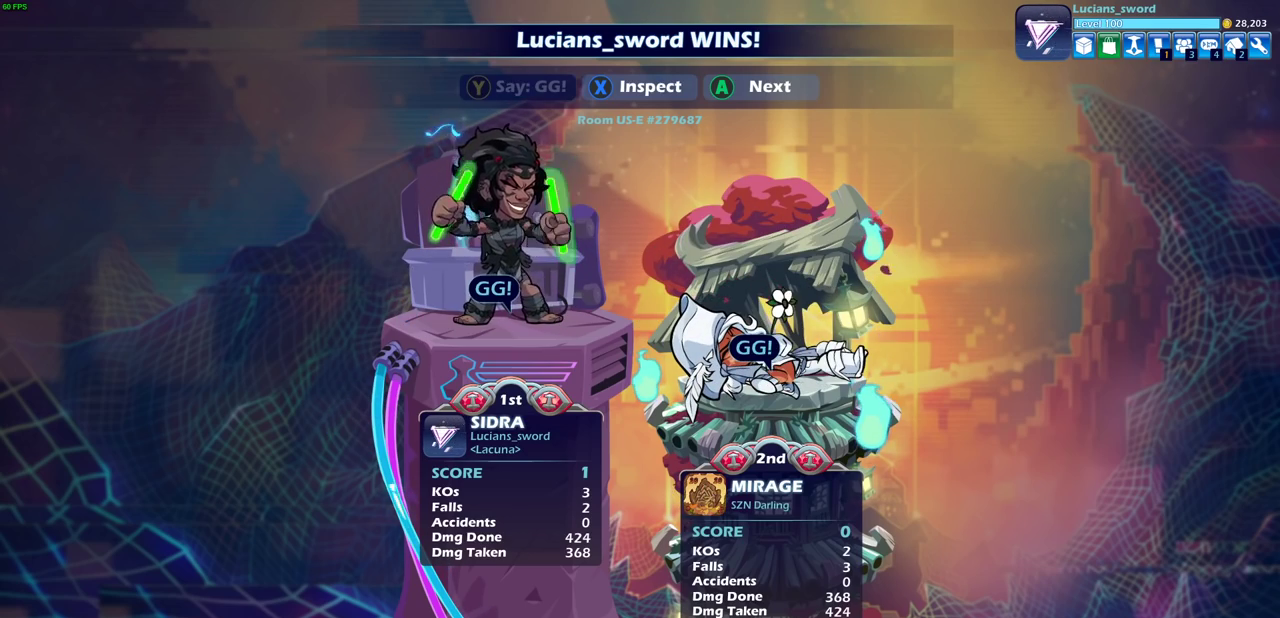
{"dt_ms": 500, "buttons": [], "left_stick": "center", "right_stick": "center", "events": [[233, "CROSS", "down"], [350, "CROSS", "up"]]}
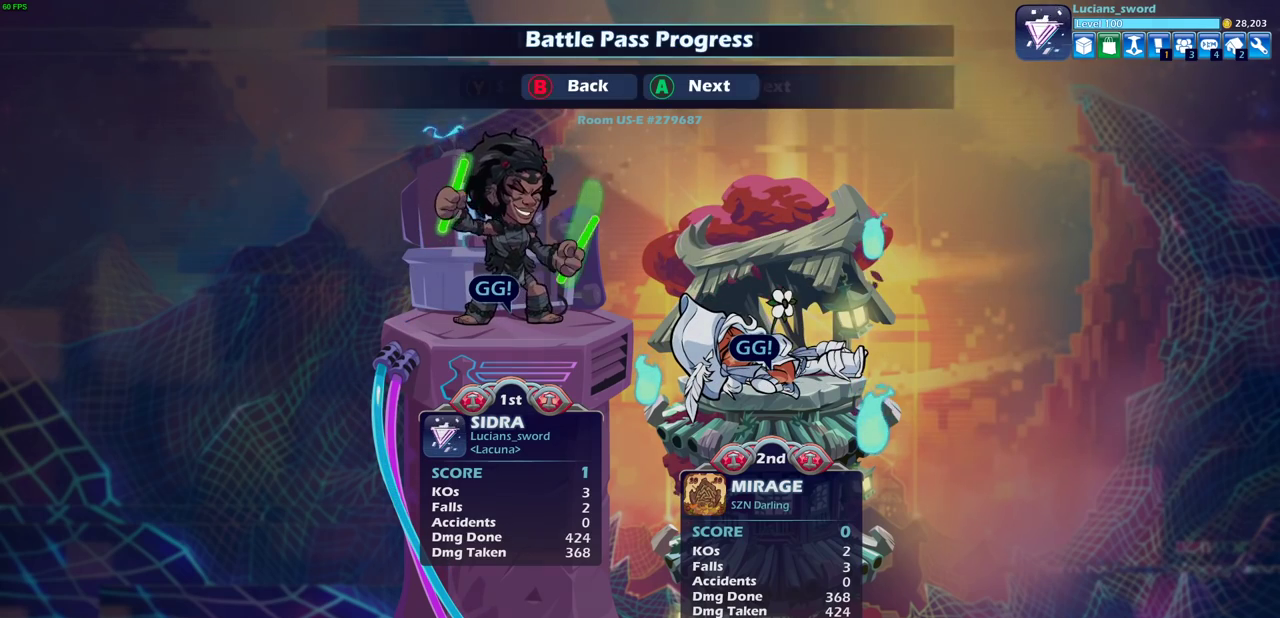
{"dt_ms": 300, "buttons": [], "left_stick": "center", "right_stick": "center", "events": []}
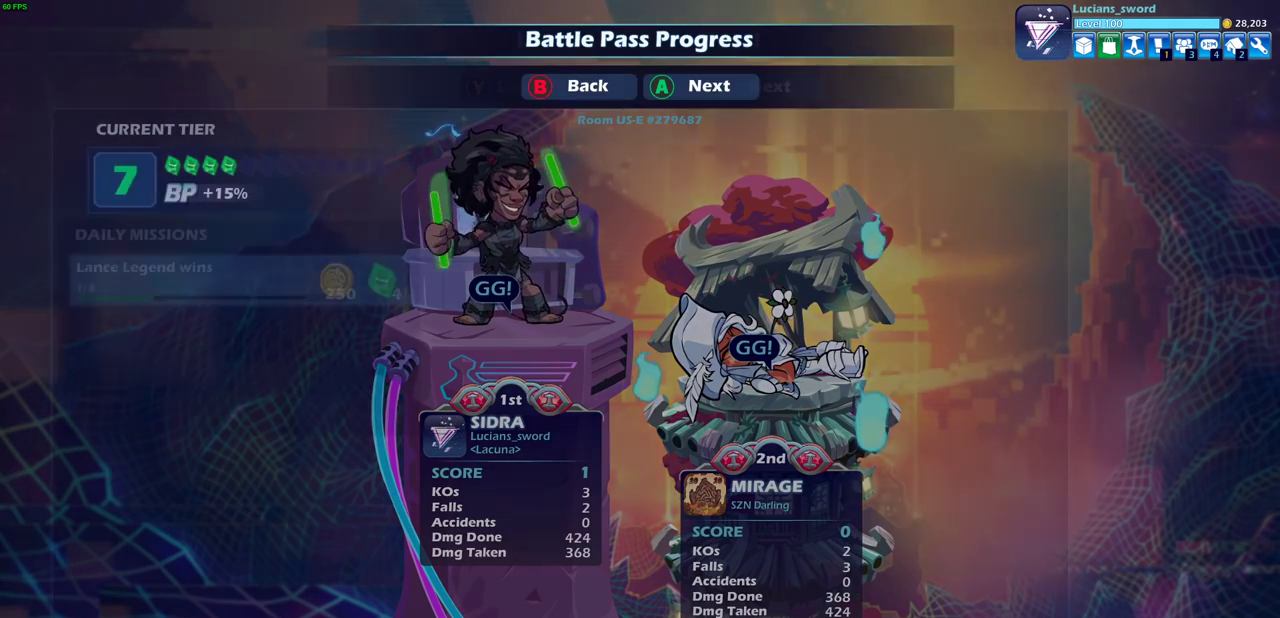
{"dt_ms": 700, "buttons": ["CROSS"], "left_stick": "center", "right_stick": "center", "events": [[533, "CROSS", "down"]]}
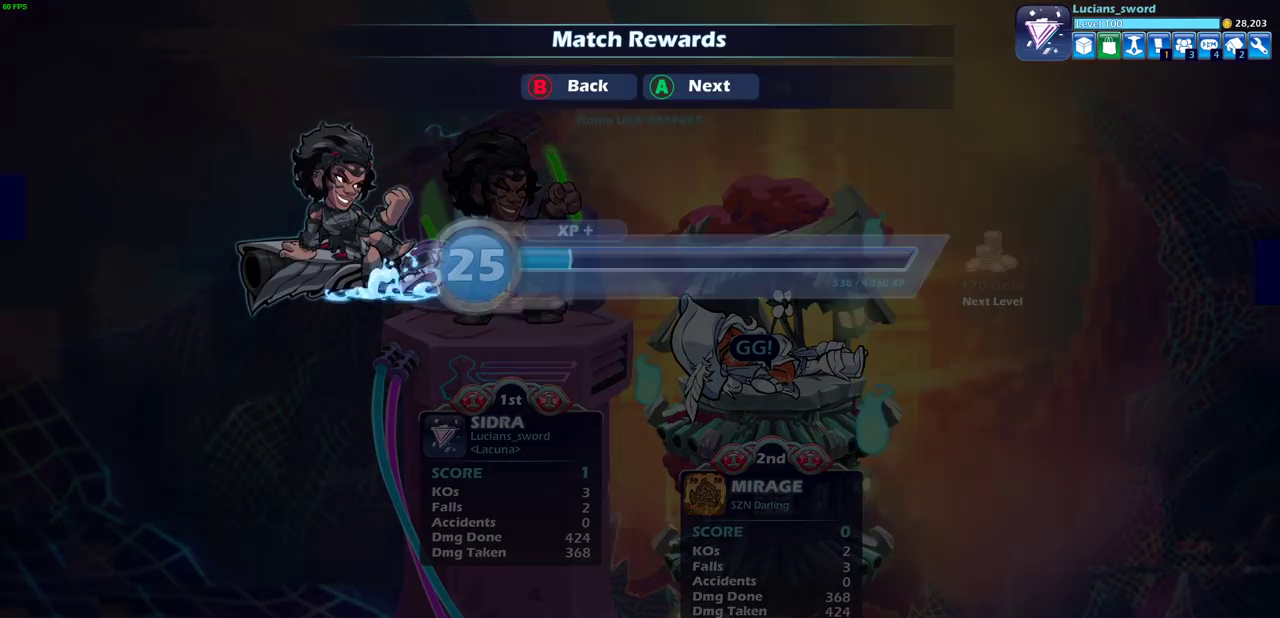
{"dt_ms": 300, "buttons": ["CIRCLE"], "left_stick": "center", "right_stick": "center", "events": [[17, "CROSS", "up"], [267, "CIRCLE", "down"]]}
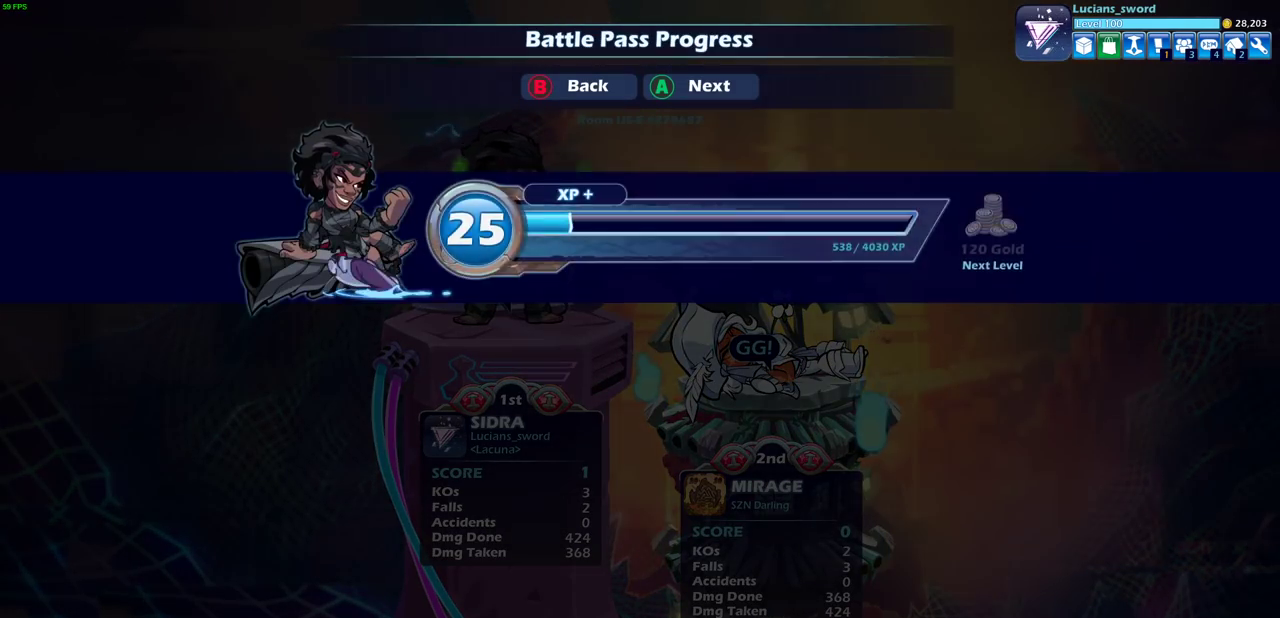
{"dt_ms": 700, "buttons": [], "left_stick": "center", "right_stick": "center", "events": [[83, "CIRCLE", "up"]]}
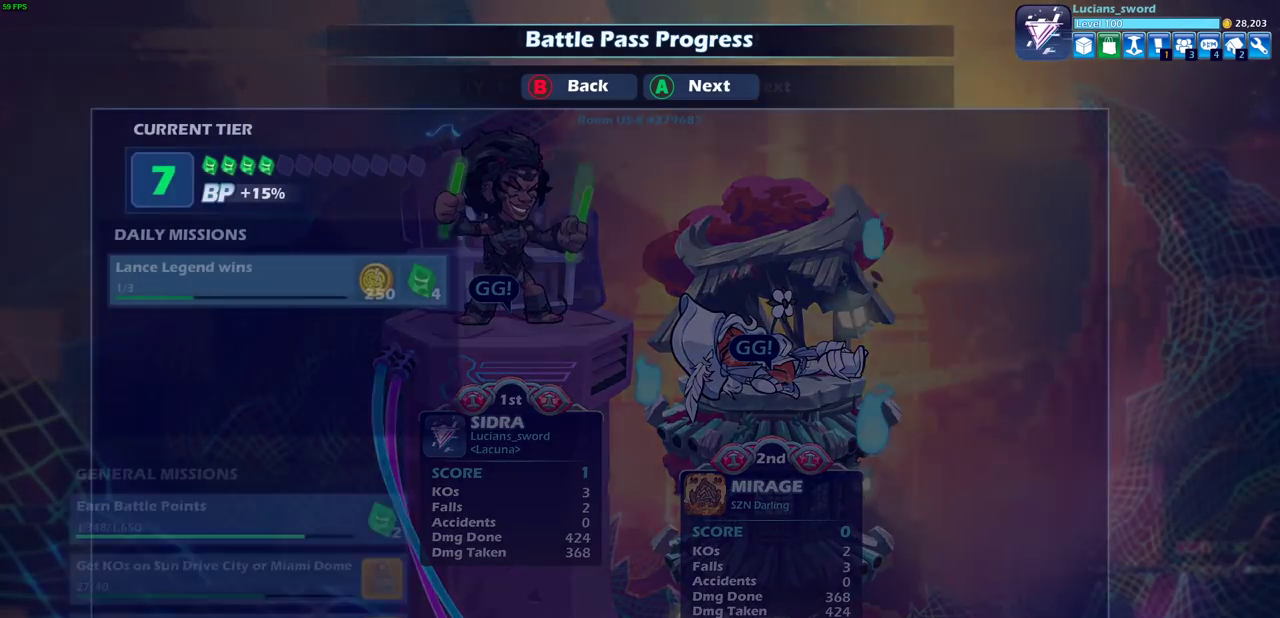
{"dt_ms": 300, "buttons": [], "left_stick": "center", "right_stick": "center", "events": []}
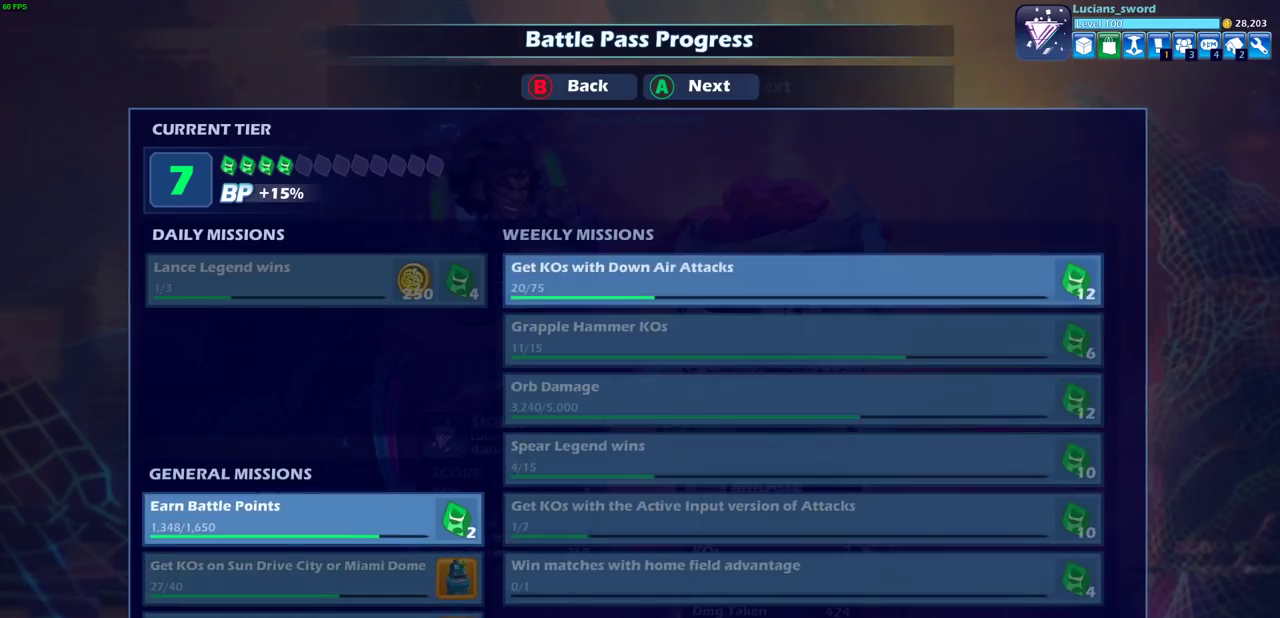
{"dt_ms": 700, "buttons": [], "left_stick": "center", "right_stick": "center", "events": []}
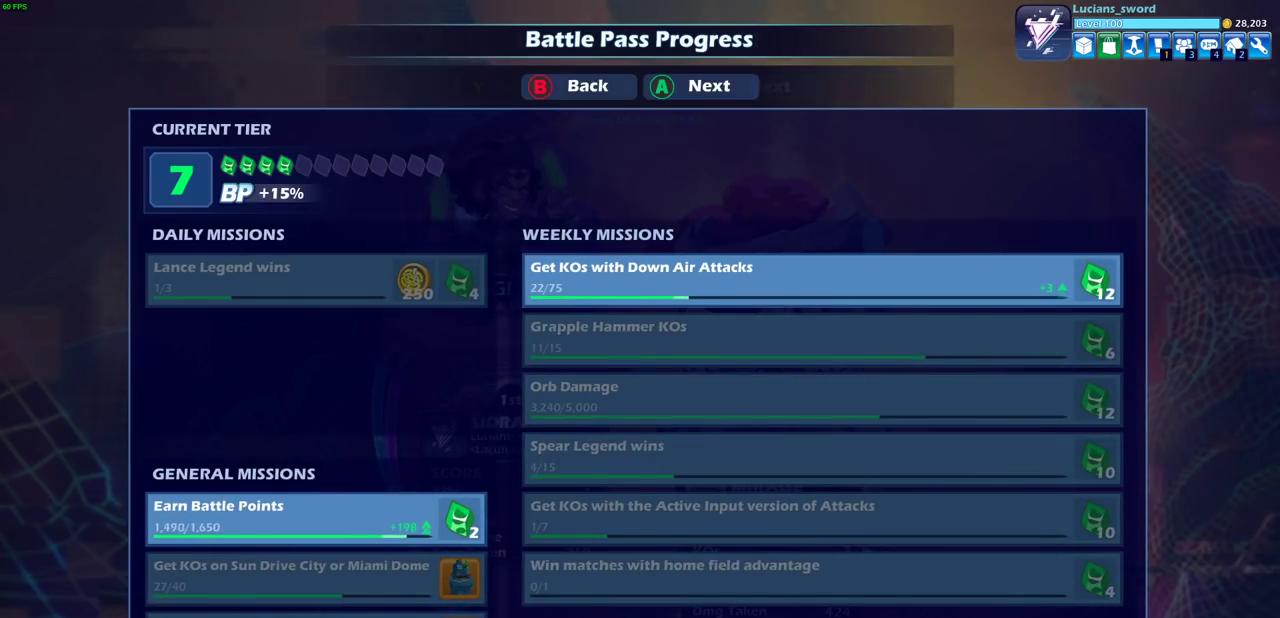
{"dt_ms": 500, "buttons": [], "left_stick": "center", "right_stick": "center", "events": []}
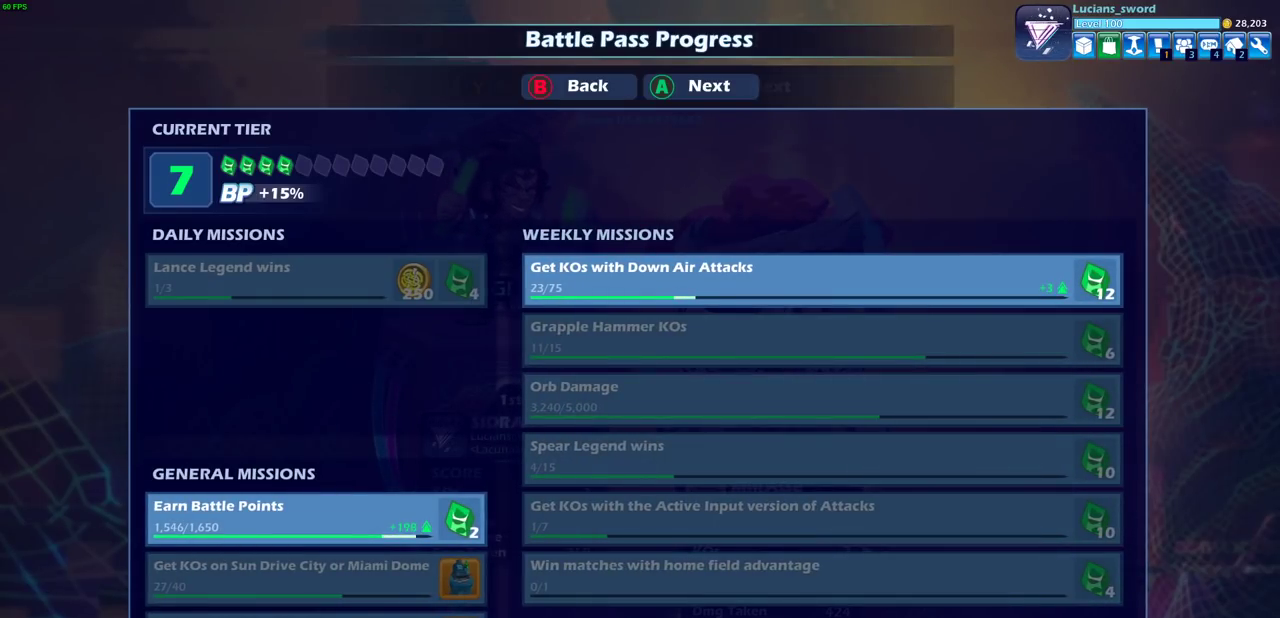
{"dt_ms": 500, "buttons": [], "left_stick": "center", "right_stick": "center", "events": []}
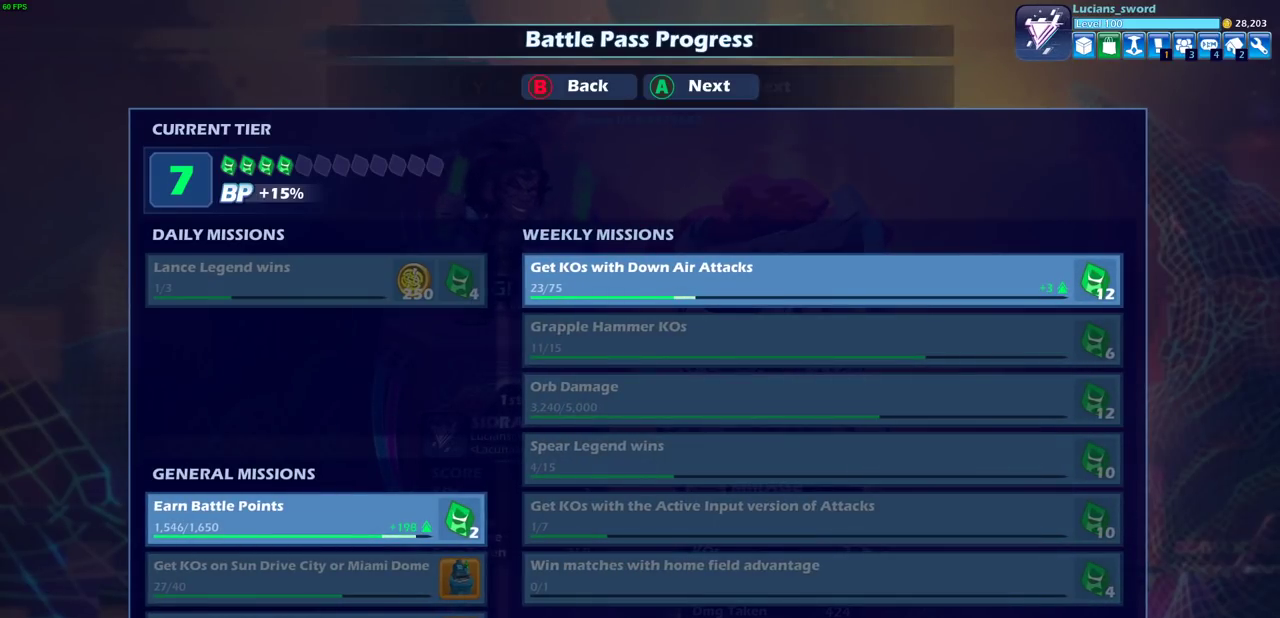
{"dt_ms": 500, "buttons": [], "left_stick": "center", "right_stick": "center", "events": []}
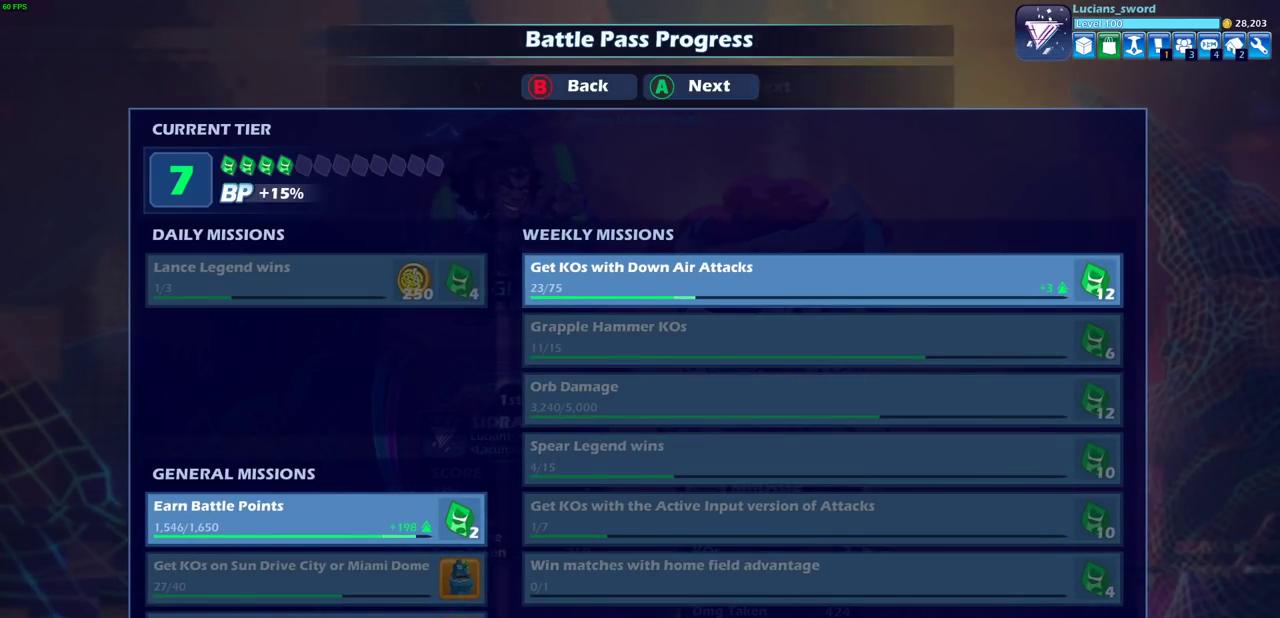
{"dt_ms": 500, "buttons": [], "left_stick": "center", "right_stick": "center", "events": []}
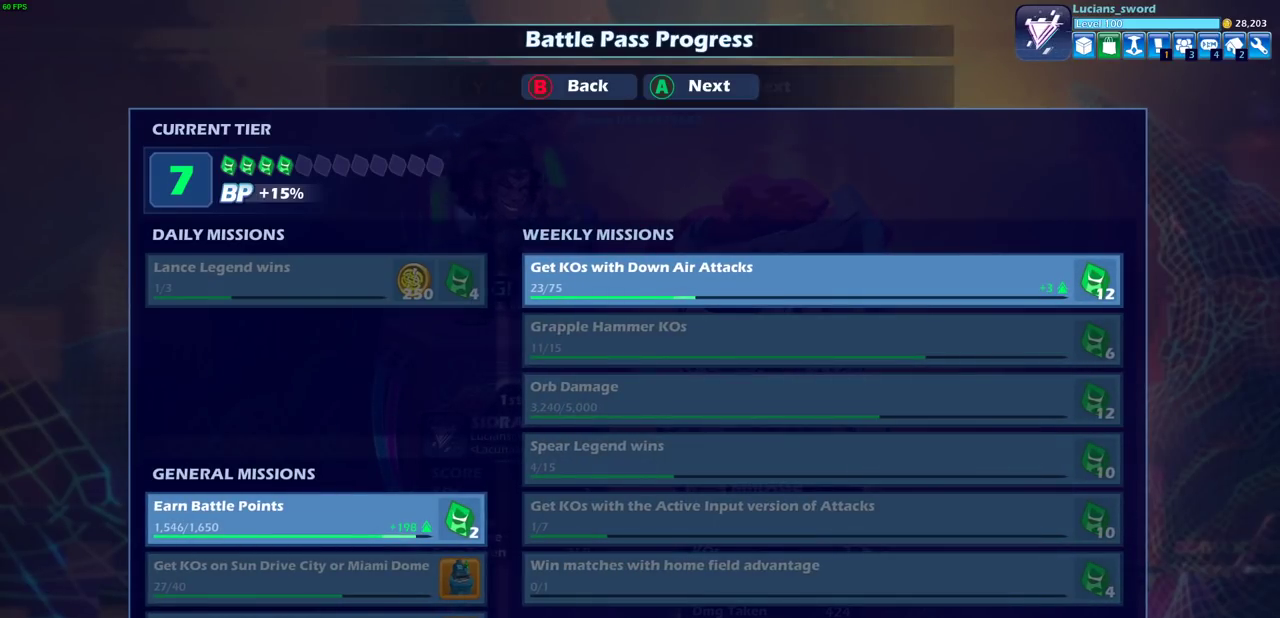
{"dt_ms": 500, "buttons": [], "left_stick": "center", "right_stick": "center", "events": [[50, "CROSS", "down"], [167, "CROSS", "up"]]}
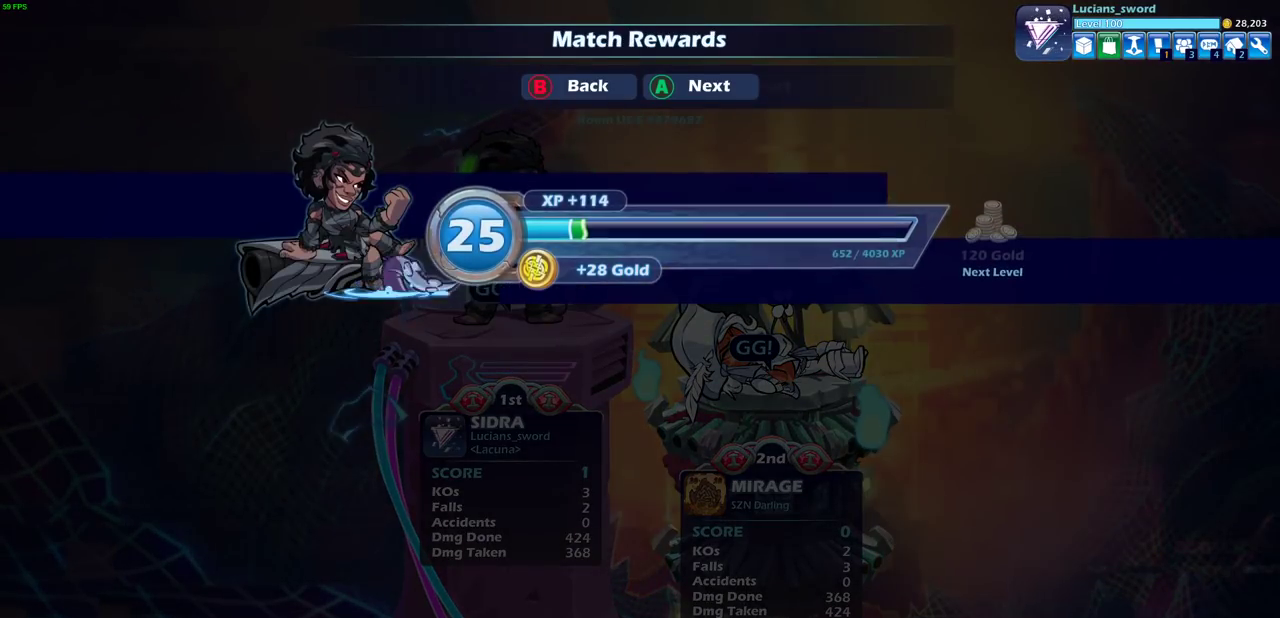
{"dt_ms": 500, "buttons": [], "left_stick": "center", "right_stick": "center", "events": [[317, "CROSS", "down"], [433, "CROSS", "up"]]}
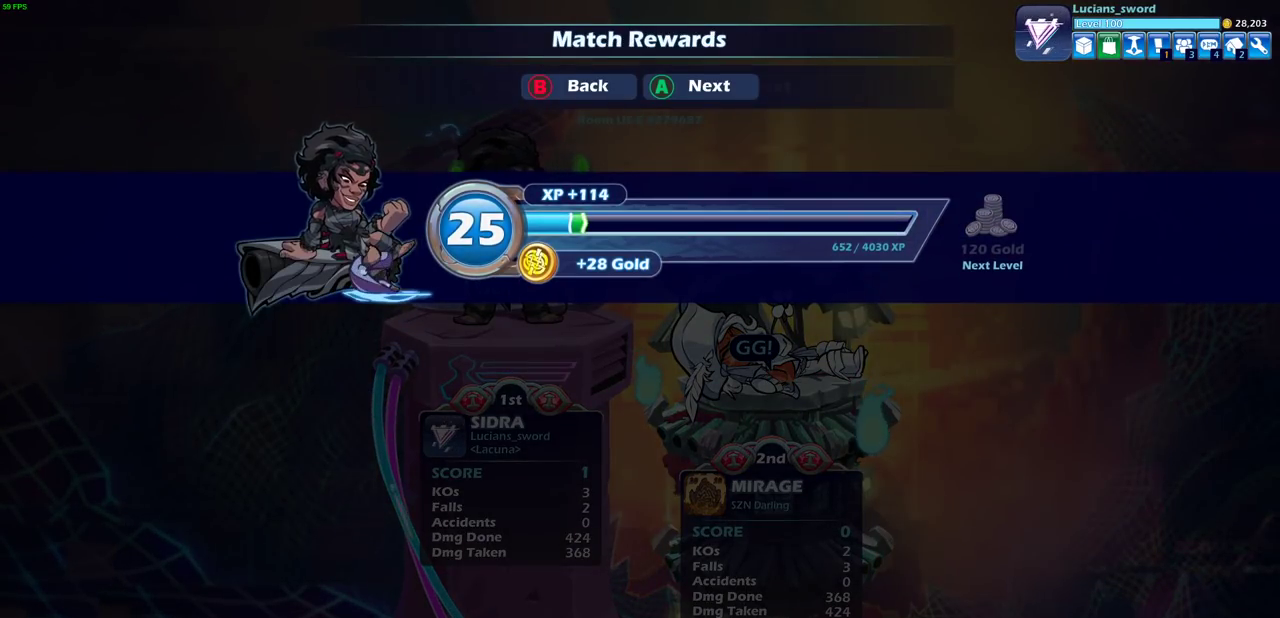
{"dt_ms": 500, "buttons": [], "left_stick": "center", "right_stick": "center", "events": []}
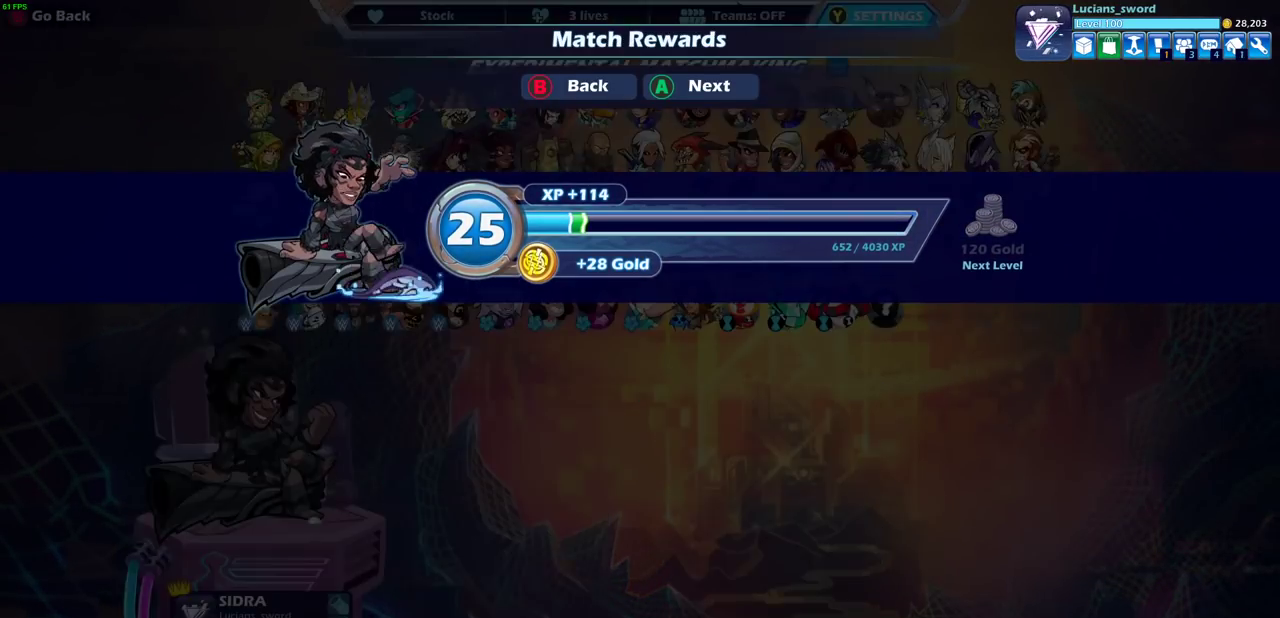
{"dt_ms": 500, "buttons": ["CROSS"], "left_stick": "center", "right_stick": "center", "events": [[417, "CROSS", "down"]]}
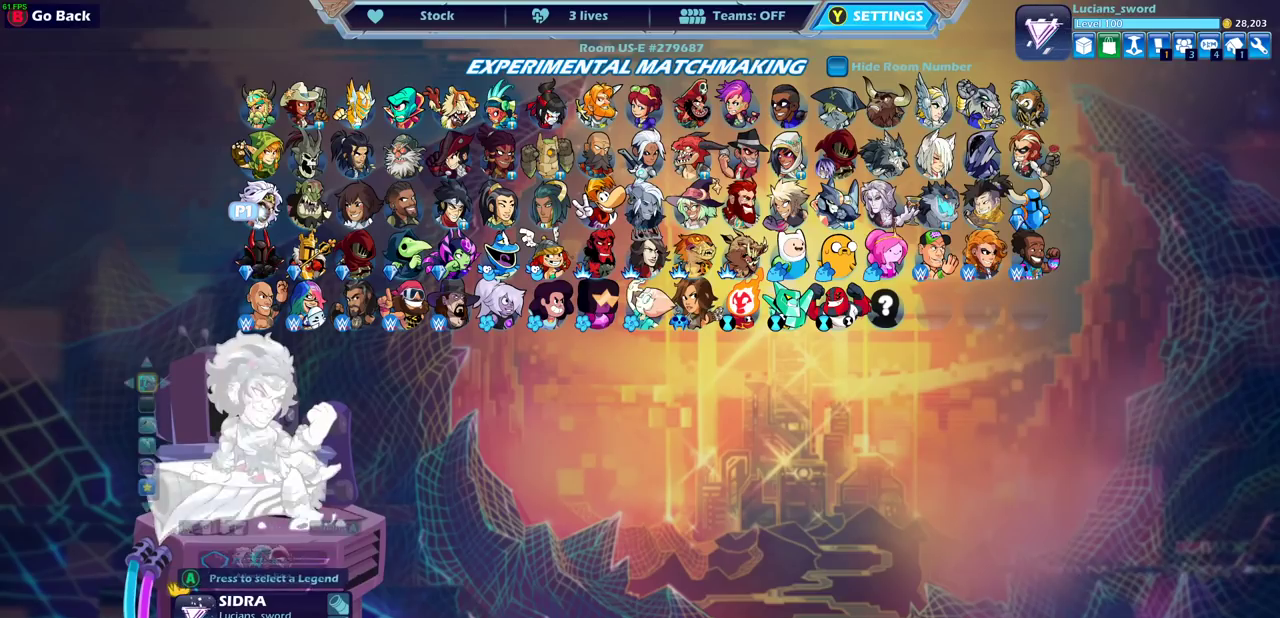
{"dt_ms": 500, "buttons": [], "left_stick": "center", "right_stick": "center", "events": [[17, "CROSS", "up"]]}
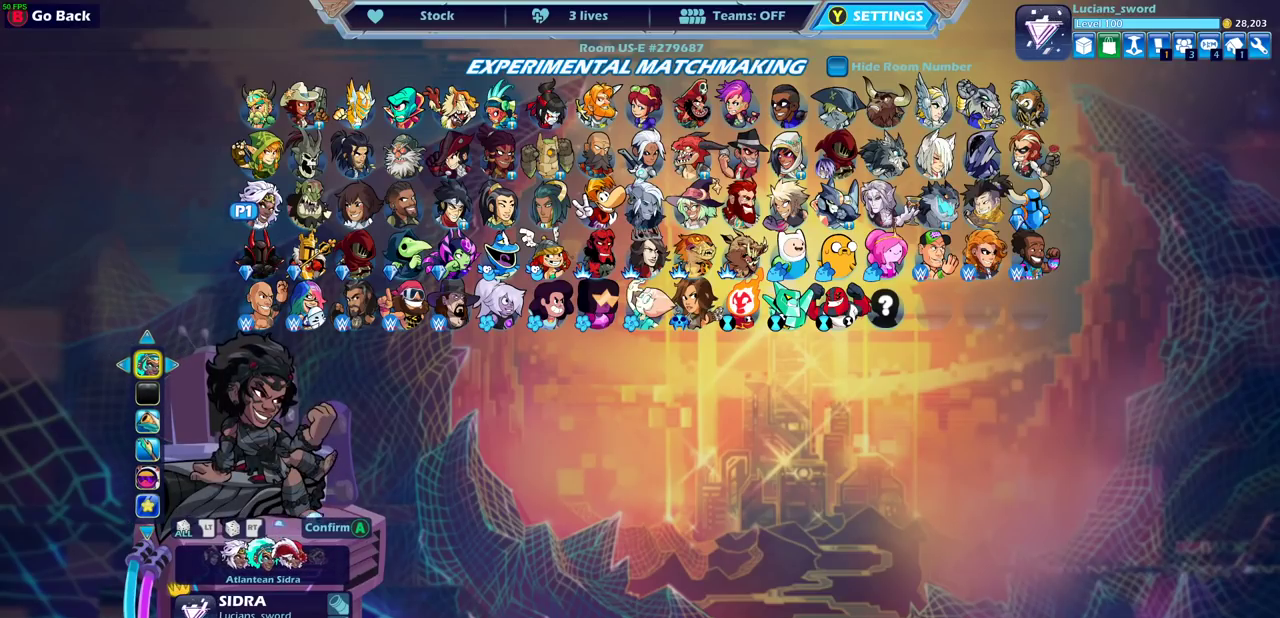
{"dt_ms": 500, "buttons": [], "left_stick": "center", "right_stick": "center", "events": []}